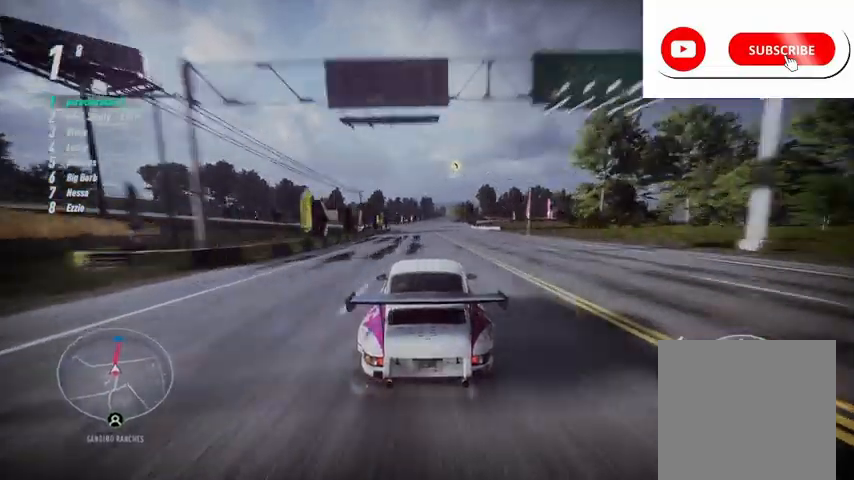
Gameplay with a controller (PlayStation layout); each line is a JSON object with the inputs held at the frame after it. "events" lists button and stick changes between this image and that frame as [ms after this image, input, new state], when the widget could be followed in between.
{"buttons": ["R2"], "left_stick": "up-left", "right_stick": "center", "events": []}
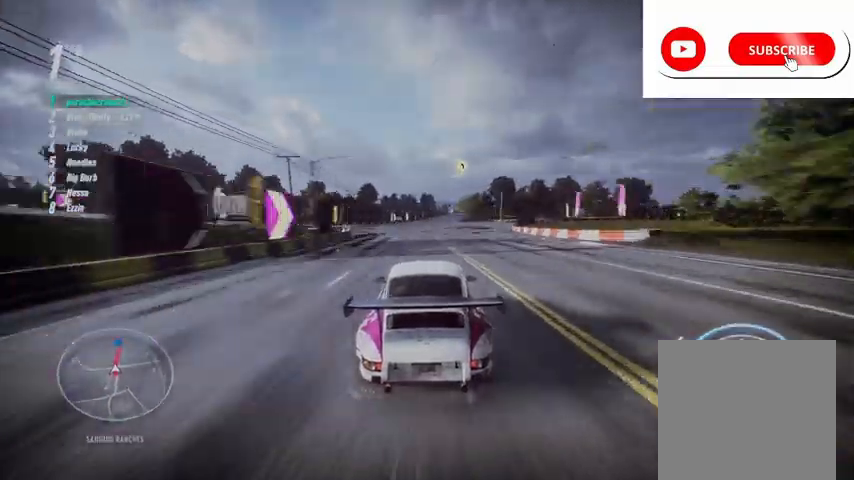
{"buttons": ["R2"], "left_stick": "up-left", "right_stick": "center", "events": []}
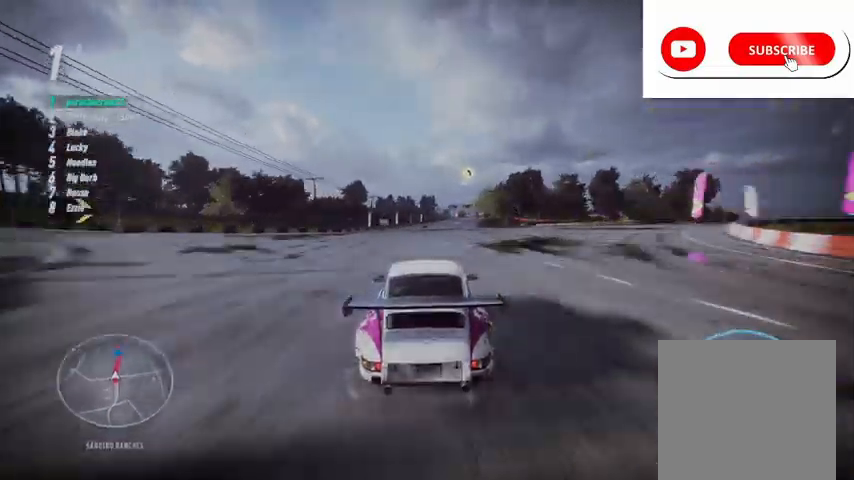
{"buttons": ["R2"], "left_stick": "up-left", "right_stick": "center", "events": [[83, "R1", "down"], [209, "R1", "up"]]}
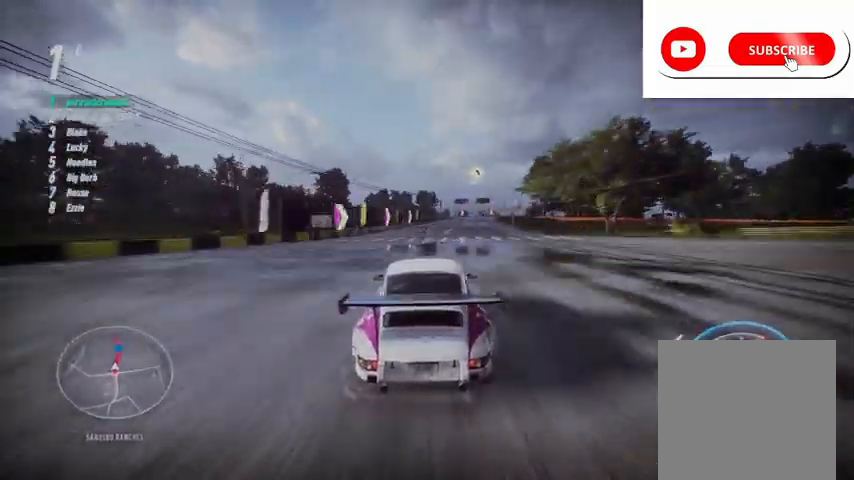
{"buttons": ["R2"], "left_stick": "up-left", "right_stick": "center", "events": []}
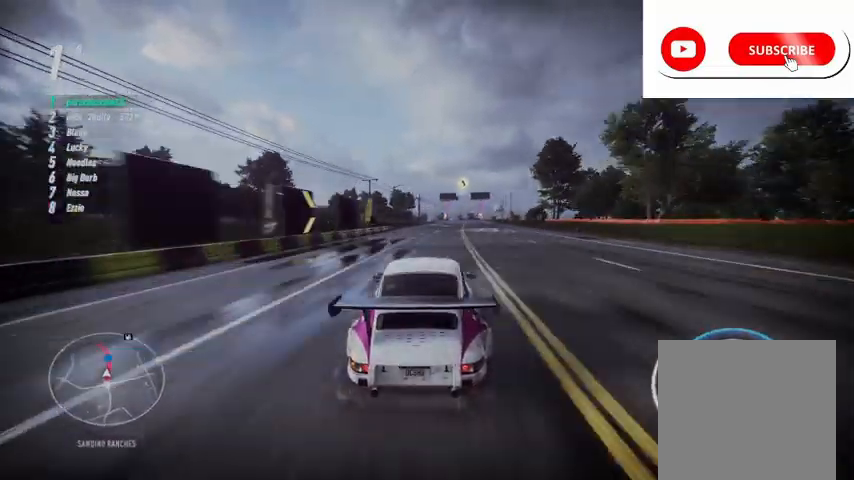
{"buttons": ["R2"], "left_stick": "up-left", "right_stick": "center", "events": []}
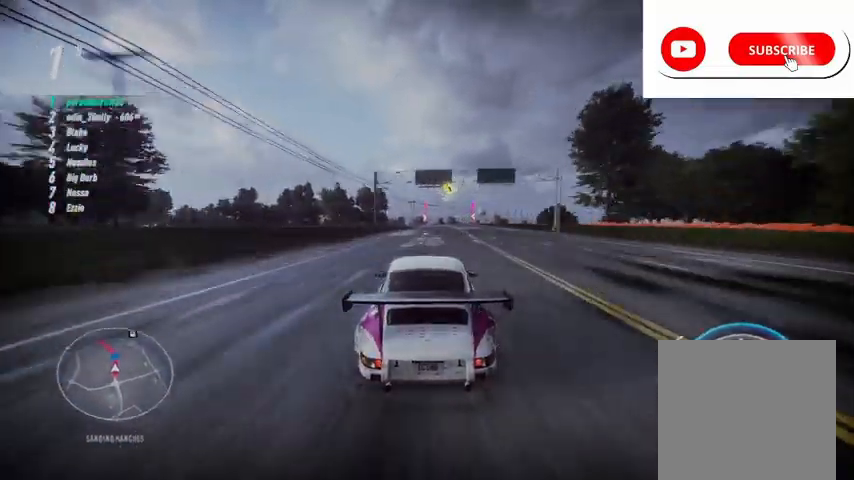
{"buttons": ["R2"], "left_stick": "up-left", "right_stick": "center", "events": []}
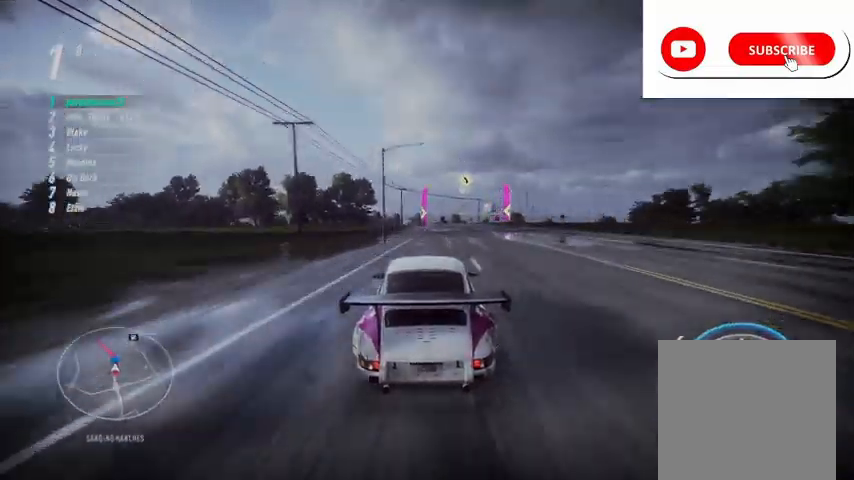
{"buttons": ["R2"], "left_stick": "up-left", "right_stick": "center", "events": []}
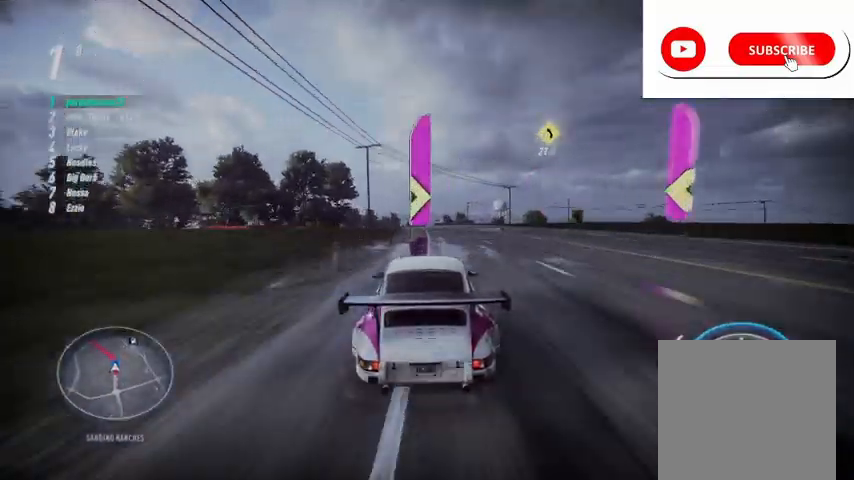
{"buttons": ["R2"], "left_stick": "up-left", "right_stick": "center", "events": []}
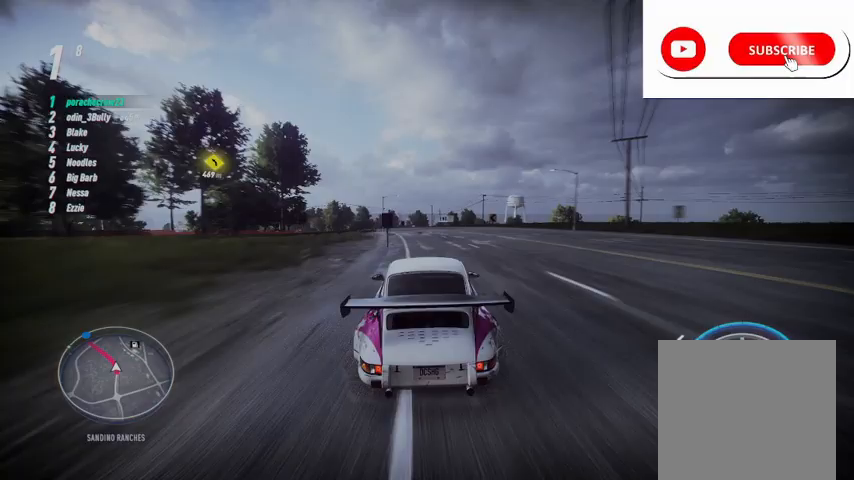
{"buttons": ["R2"], "left_stick": "up-left", "right_stick": "center", "events": []}
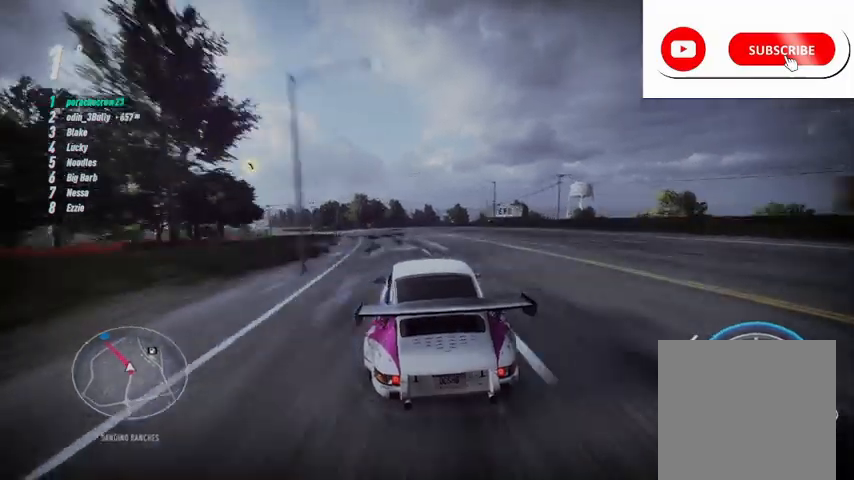
{"buttons": ["R2"], "left_stick": "up-left", "right_stick": "center", "events": []}
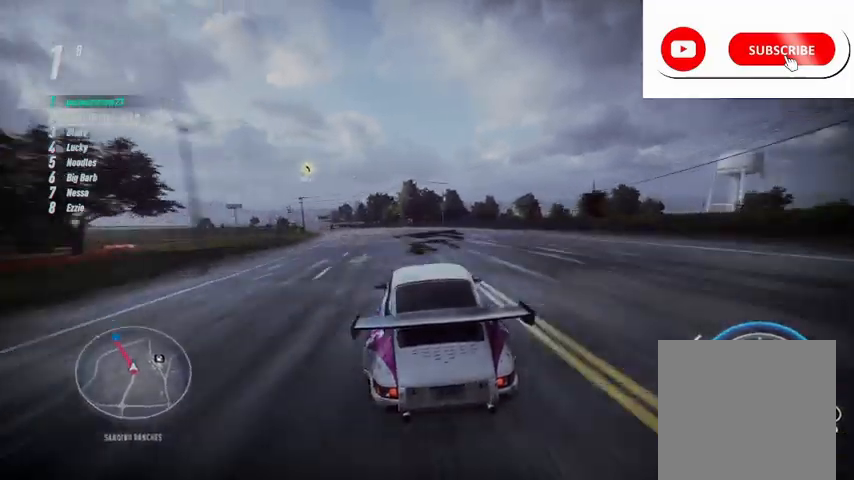
{"buttons": ["R2"], "left_stick": "up-left", "right_stick": "center", "events": []}
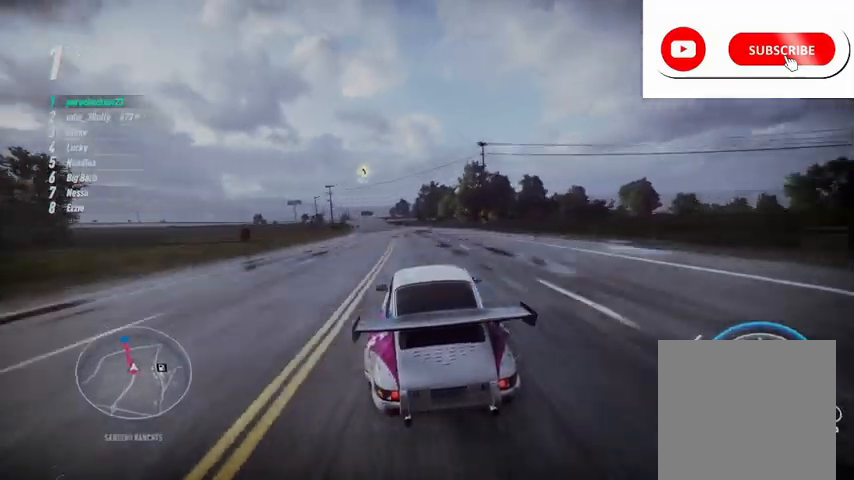
{"buttons": ["R2"], "left_stick": "up-left", "right_stick": "center", "events": []}
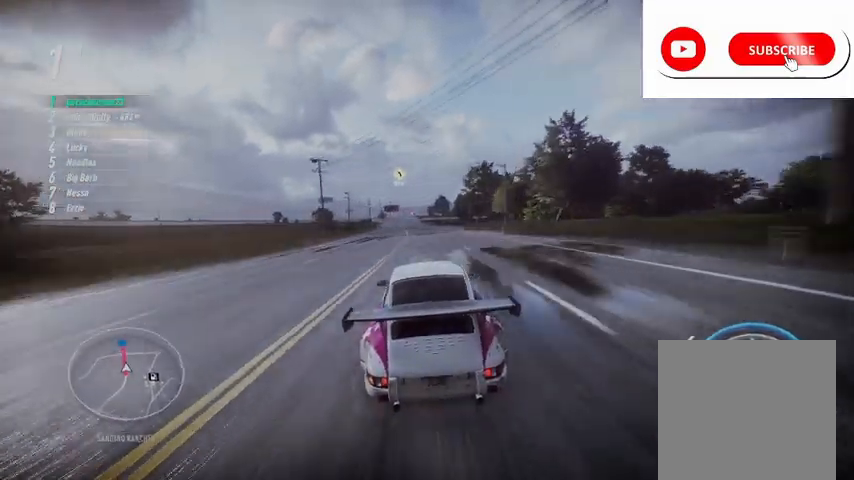
{"buttons": ["R2"], "left_stick": "up-left", "right_stick": "center", "events": []}
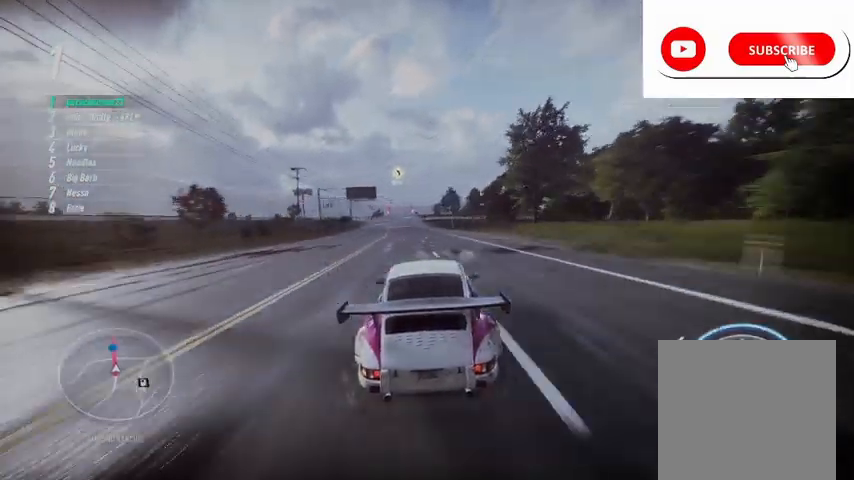
{"buttons": ["R2"], "left_stick": "up-left", "right_stick": "center", "events": []}
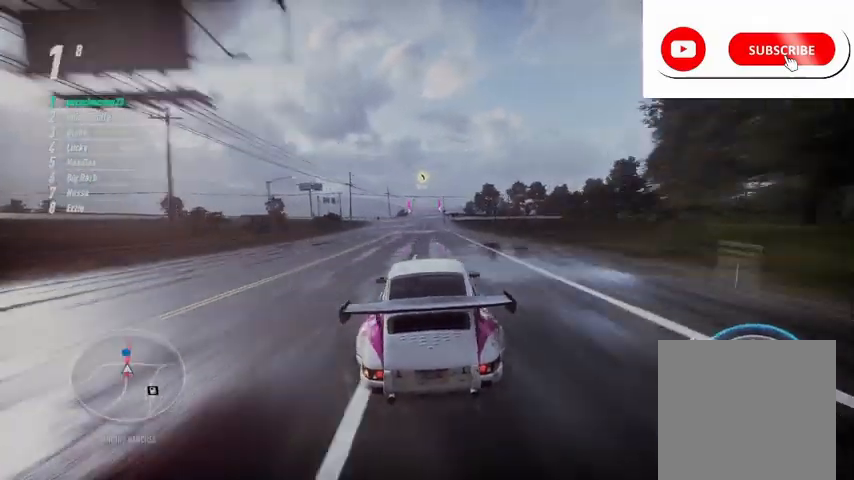
{"buttons": ["R2"], "left_stick": "up-left", "right_stick": "center", "events": []}
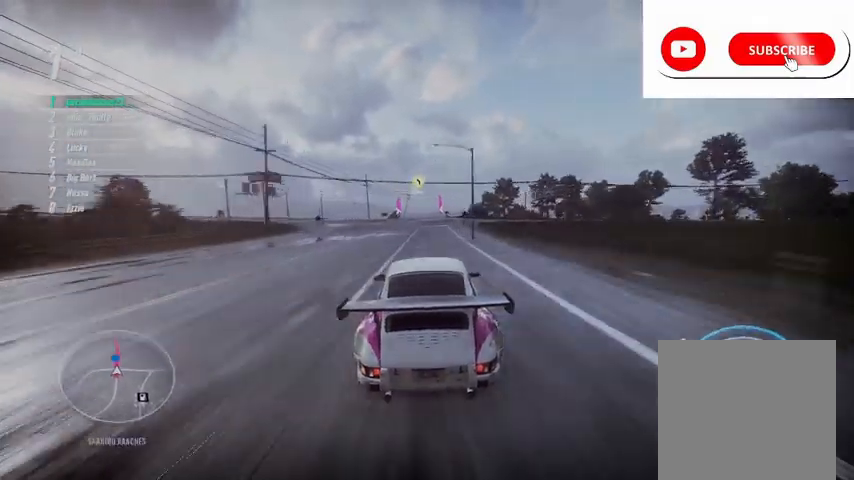
{"buttons": ["R2"], "left_stick": "up-left", "right_stick": "center", "events": []}
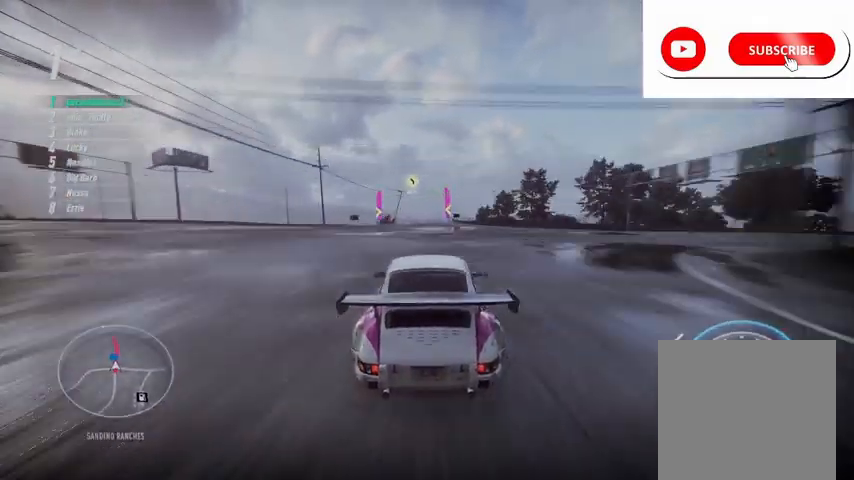
{"buttons": ["R2"], "left_stick": "up-left", "right_stick": "center", "events": []}
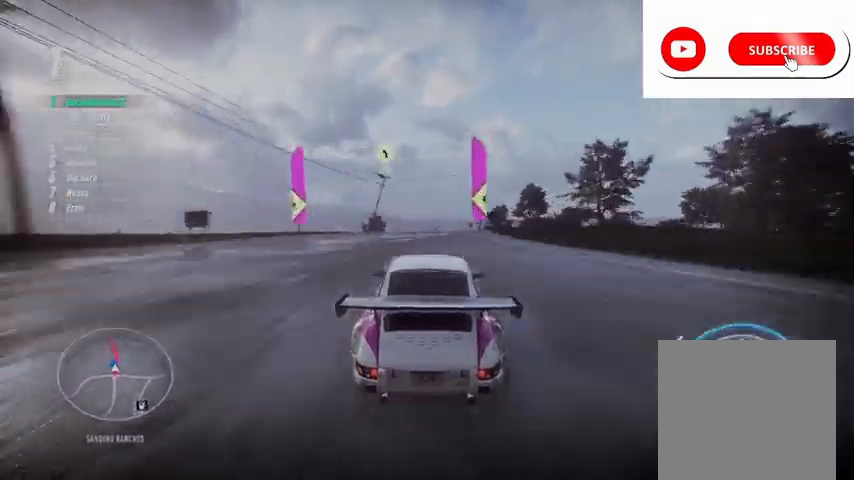
{"buttons": ["R2"], "left_stick": "up-left", "right_stick": "center", "events": []}
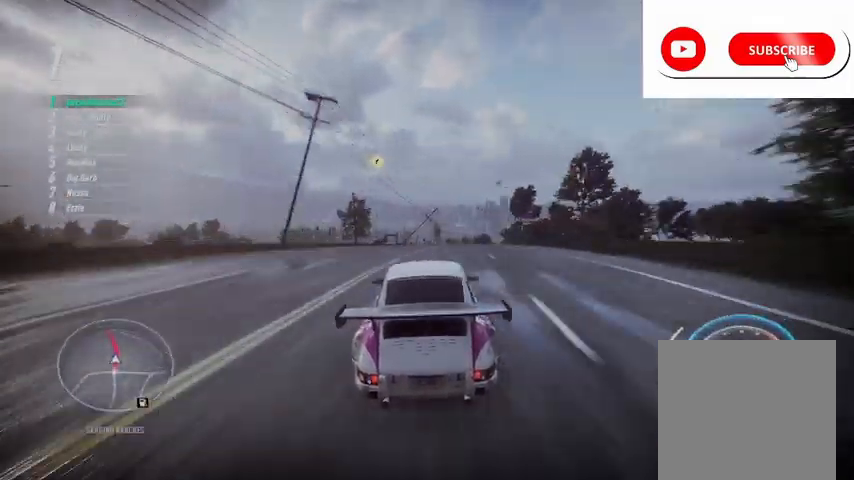
{"buttons": ["R2"], "left_stick": "center", "right_stick": "center", "events": [[334, "left_stick", "center"]]}
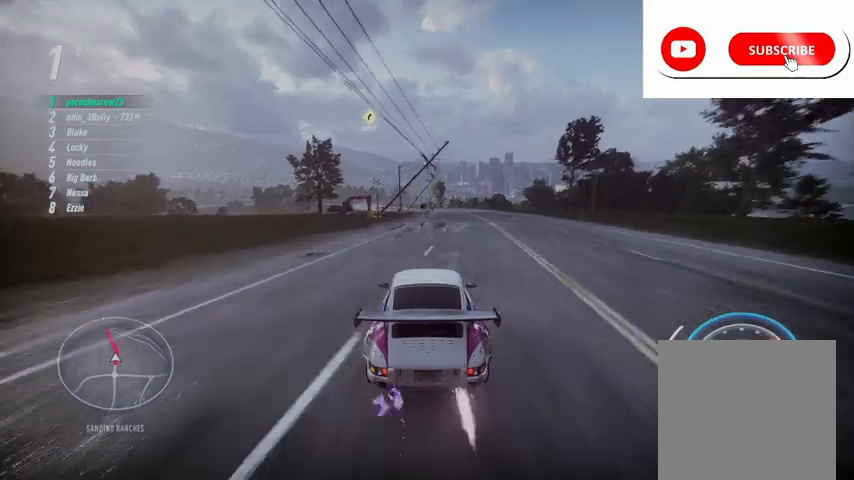
{"buttons": ["R2"], "left_stick": "center", "right_stick": "center", "events": []}
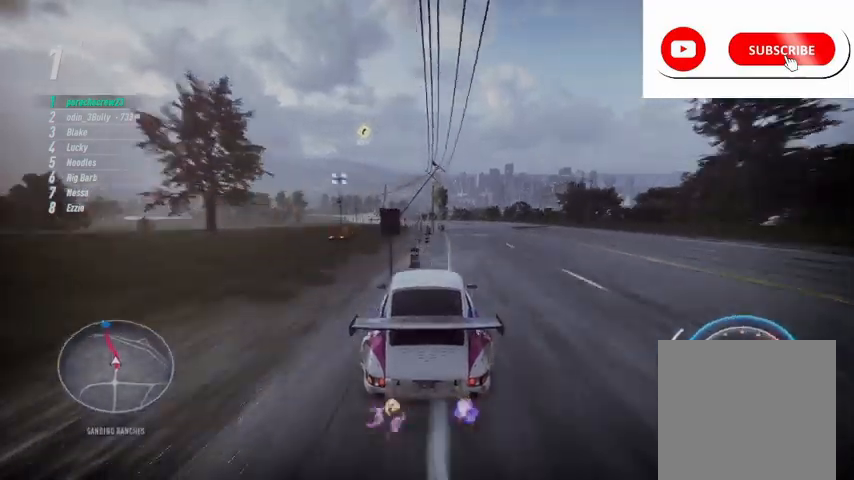
{"buttons": ["R2"], "left_stick": "center", "right_stick": "center", "events": []}
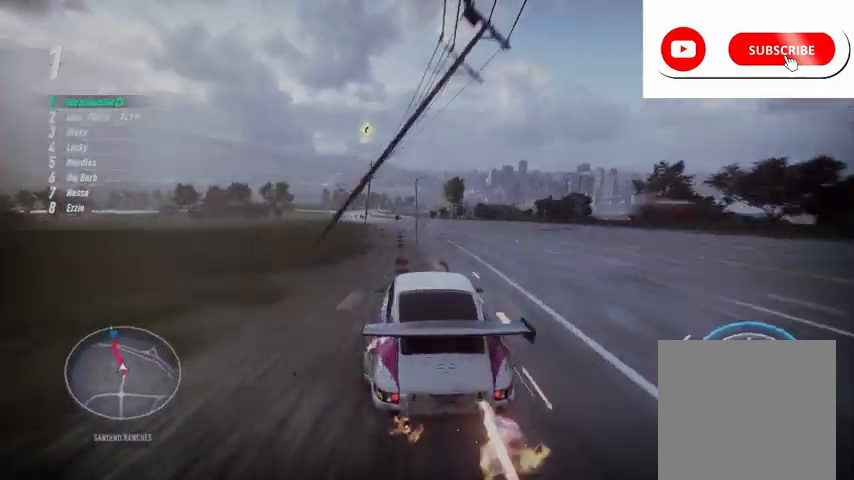
{"buttons": ["R2"], "left_stick": "center", "right_stick": "center", "events": []}
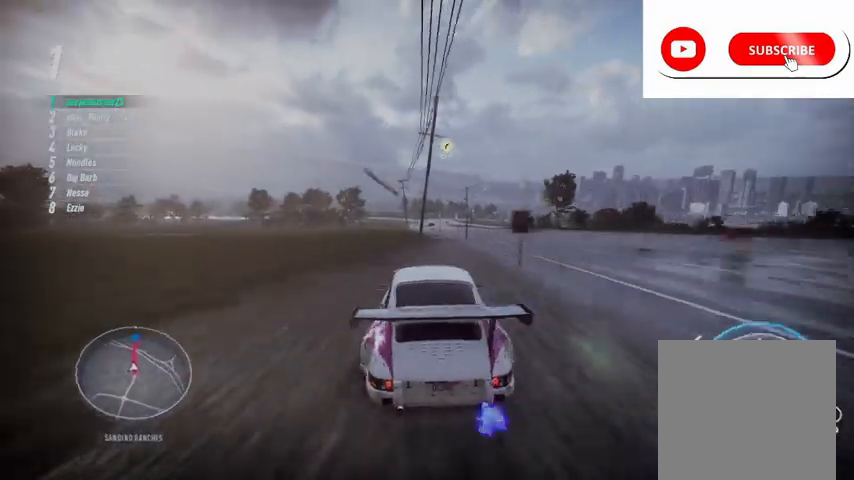
{"buttons": ["R2"], "left_stick": "center", "right_stick": "center", "events": []}
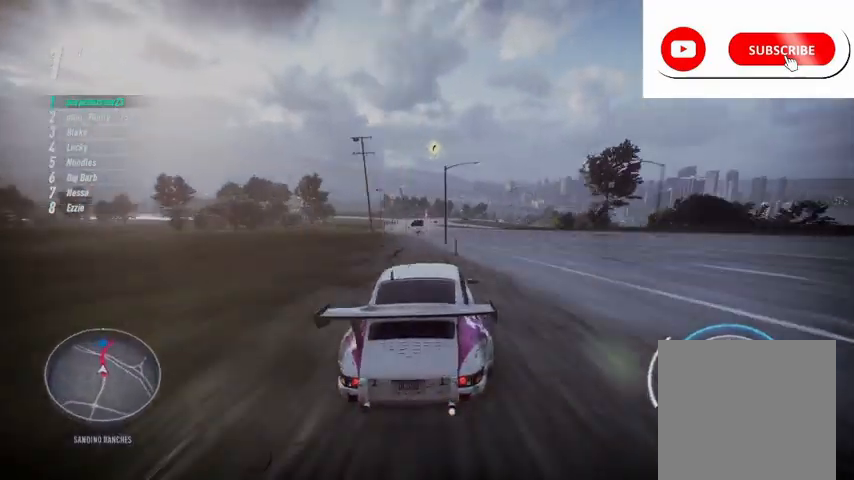
{"buttons": ["CROSS", "R2"], "left_stick": "center", "right_stick": "center", "events": [[291, "CROSS", "down"]]}
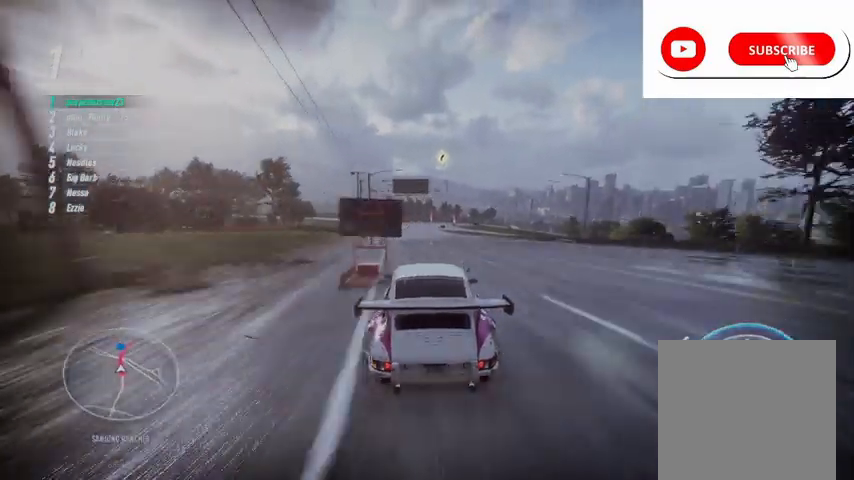
{"buttons": ["CROSS", "R2"], "left_stick": "center", "right_stick": "center", "events": []}
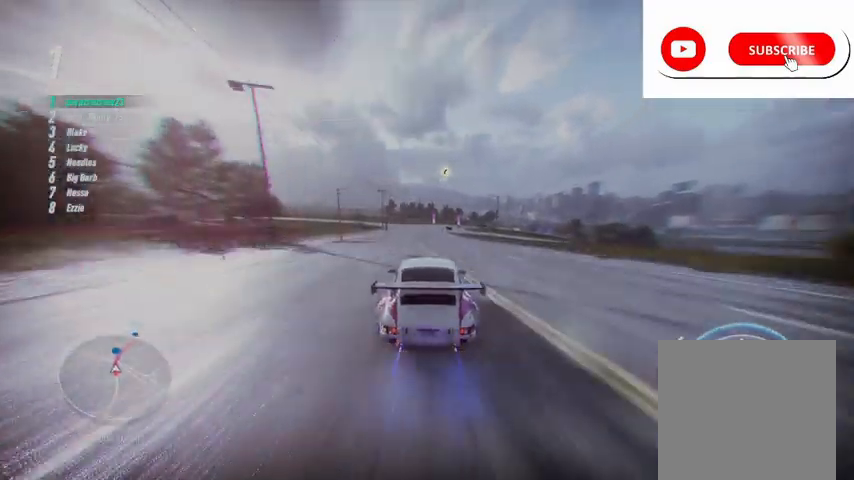
{"buttons": ["CROSS", "R2"], "left_stick": "center", "right_stick": "center", "events": []}
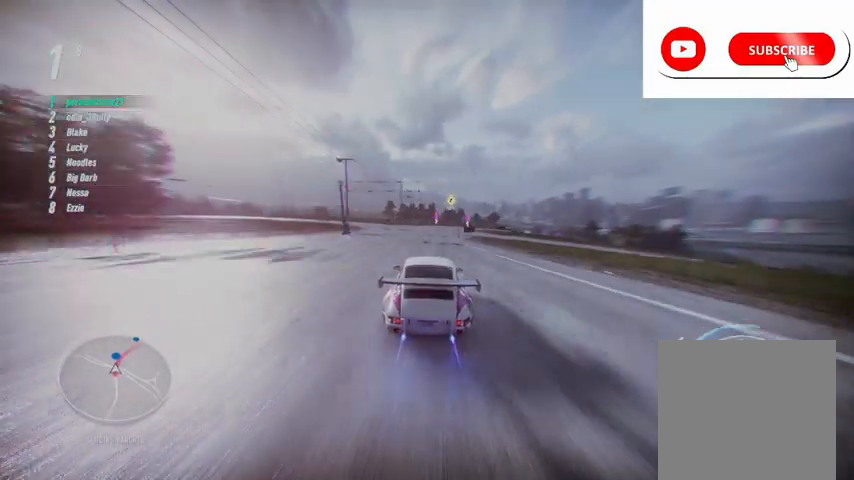
{"buttons": ["CROSS", "R2"], "left_stick": "up-right", "right_stick": "center", "events": [[501, "left_stick", "up-right"]]}
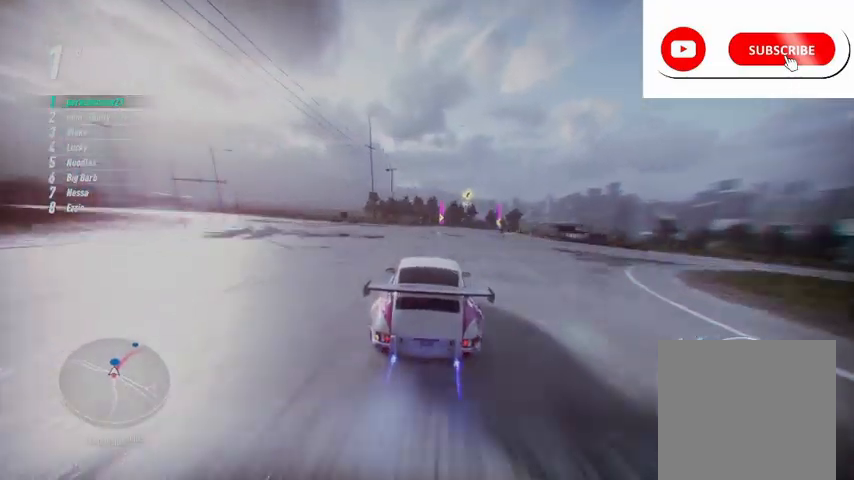
{"buttons": ["CROSS", "R2"], "left_stick": "up-right", "right_stick": "center", "events": []}